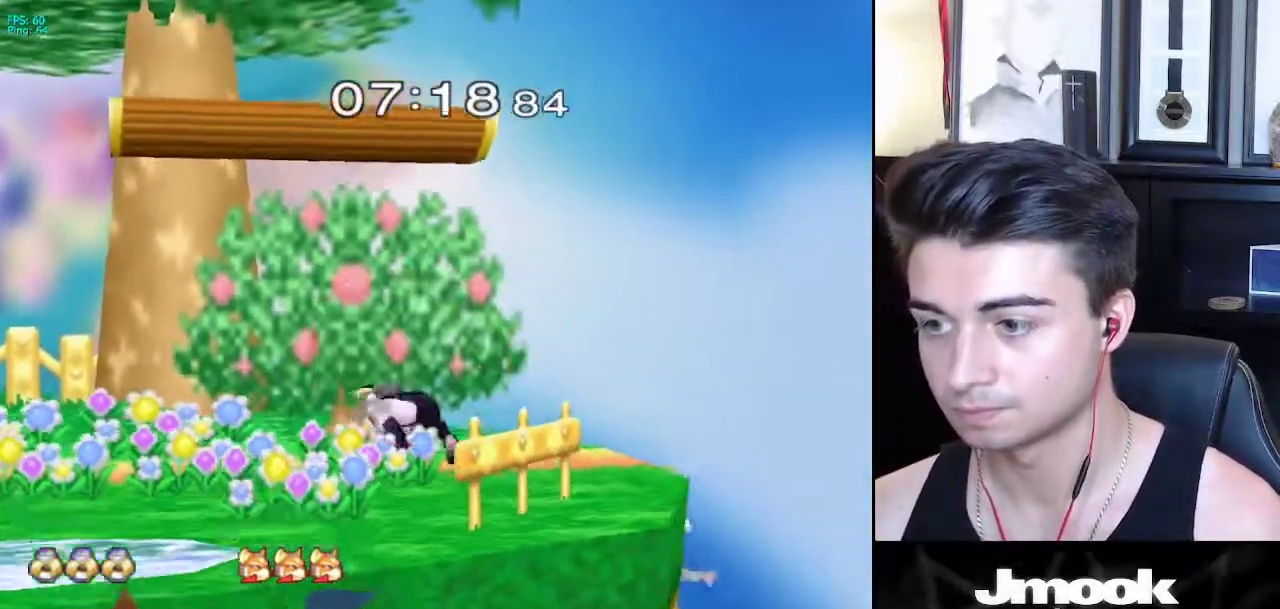
Gameplay with a controller (Nintendo layout); each line is a JSON object with the inputs held at the frame after it. "events" lists button and stick changes between this image and that frame as [ms after this image, input, new state], when the widget could be followed in between. Not read: L3 R3 START.
{"buttons": ["B"], "left_stick": "center", "right_stick": "center", "events": [[33, "X", "up"], [250, "L1", "up"], [283, "left_stick", "up-right"], [383, "left_stick", "center"], [483, "B", "down"]]}
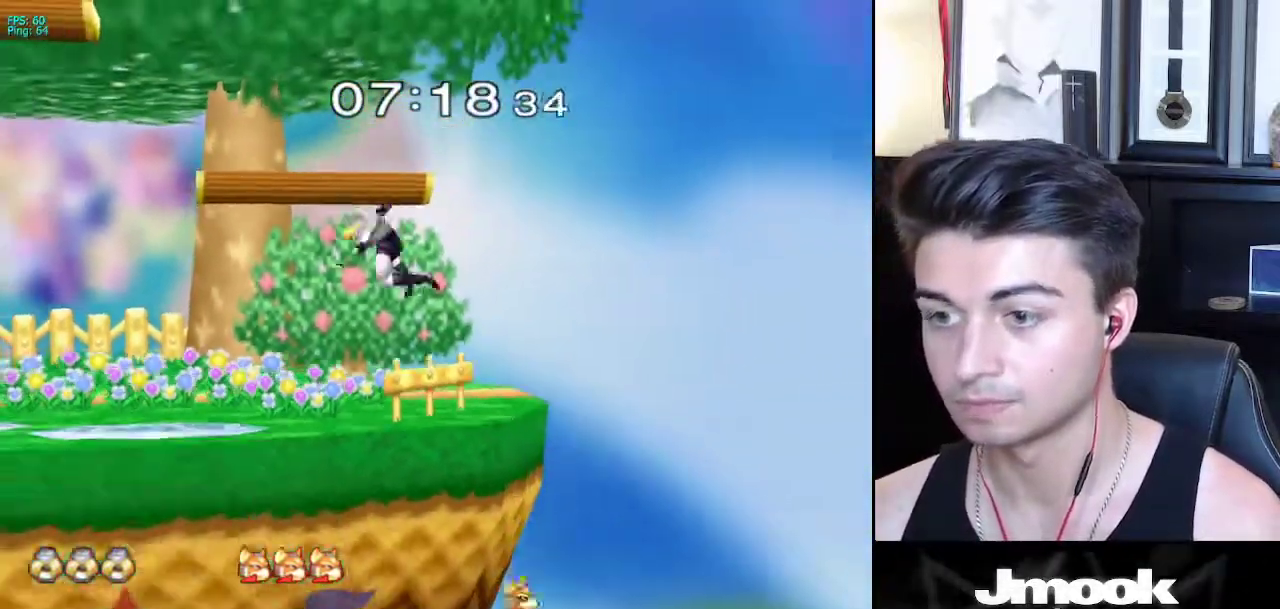
{"buttons": ["B"], "left_stick": "center", "right_stick": "center", "events": []}
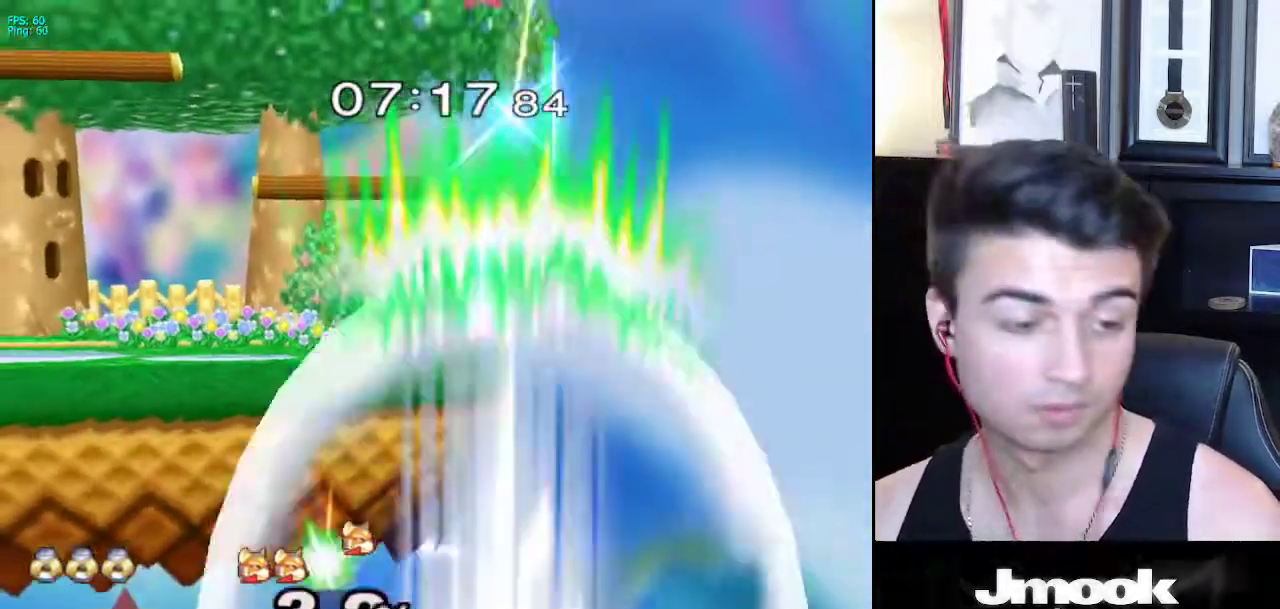
{"buttons": ["B"], "left_stick": "center", "right_stick": "center", "events": []}
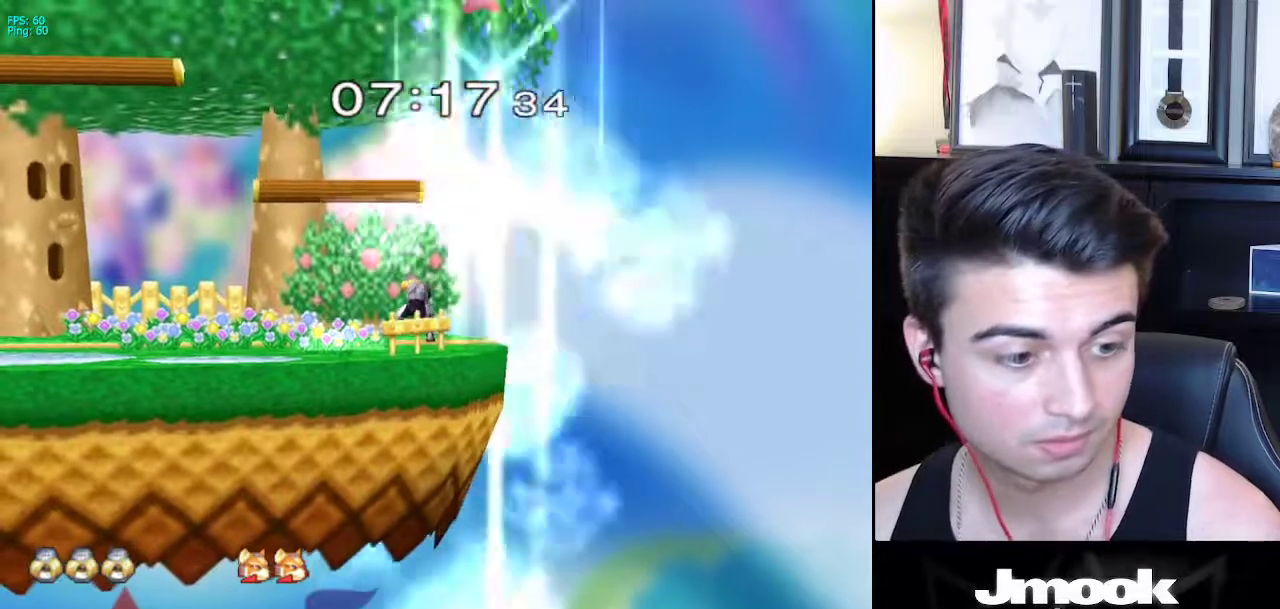
{"buttons": ["B"], "left_stick": "center", "right_stick": "center", "events": []}
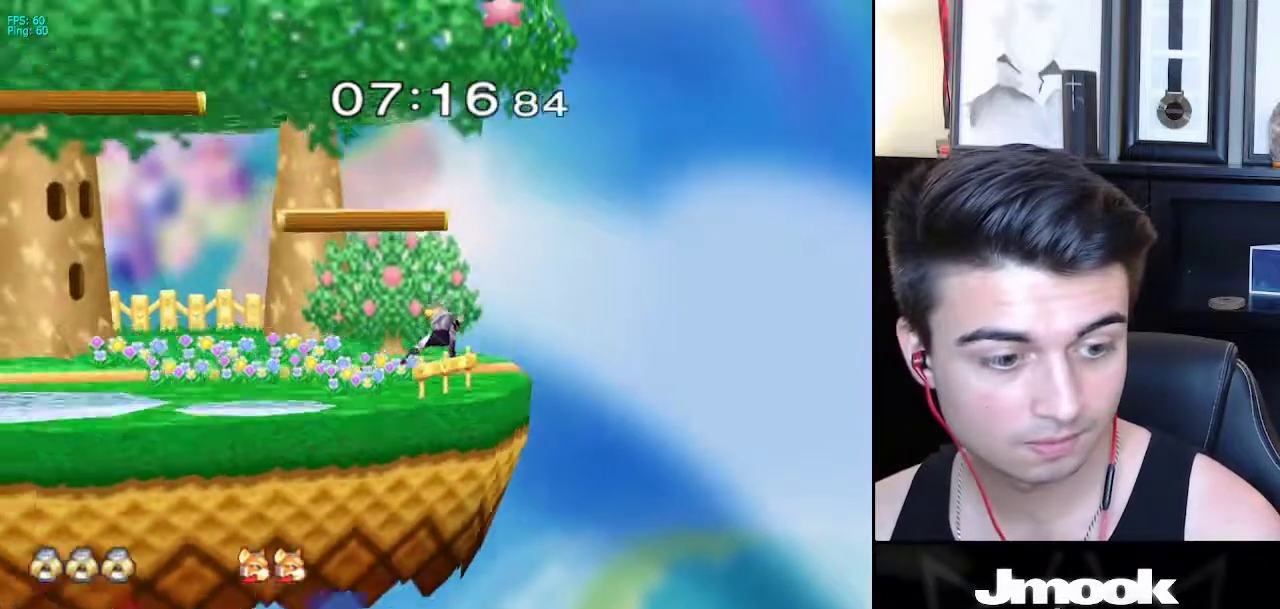
{"buttons": [], "left_stick": "center", "right_stick": "center", "events": [[400, "Z", "down"], [467, "B", "up"], [467, "Z", "up"]]}
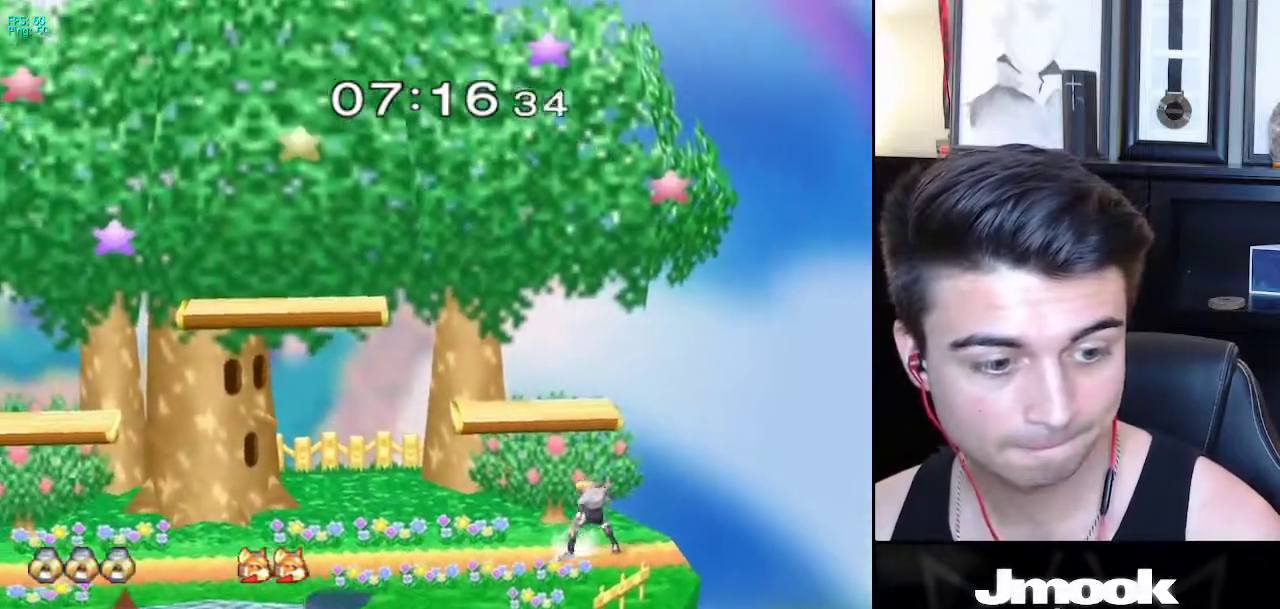
{"buttons": [], "left_stick": "left", "right_stick": "center", "events": [[50, "left_stick", "left"], [83, "X", "down"], [150, "R1", "down"], [183, "X", "up"], [233, "left_stick", "center"], [283, "R1", "up"], [333, "left_stick", "up-left"], [400, "left_stick", "right"], [483, "left_stick", "left"]]}
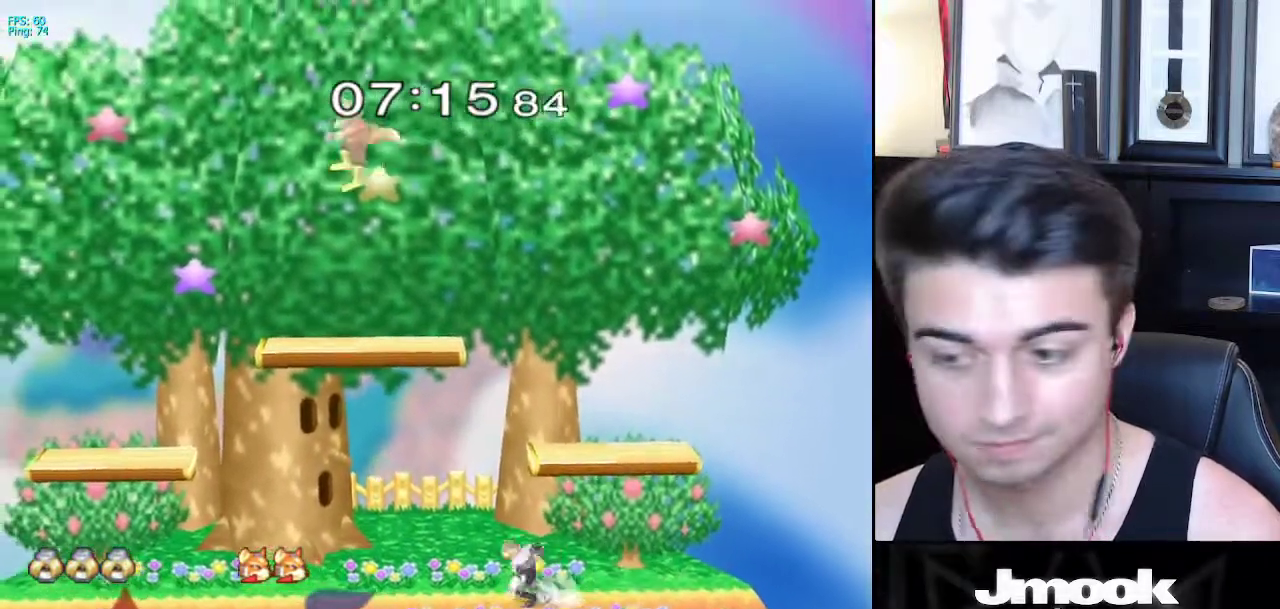
{"buttons": ["X"], "left_stick": "down-right", "right_stick": "center", "events": [[33, "left_stick", "right"], [183, "X", "down"], [200, "left_stick", "down-right"], [233, "R1", "down"], [283, "X", "up"], [350, "R1", "up"], [350, "left_stick", "left"], [500, "X", "down"], [500, "left_stick", "down-right"]]}
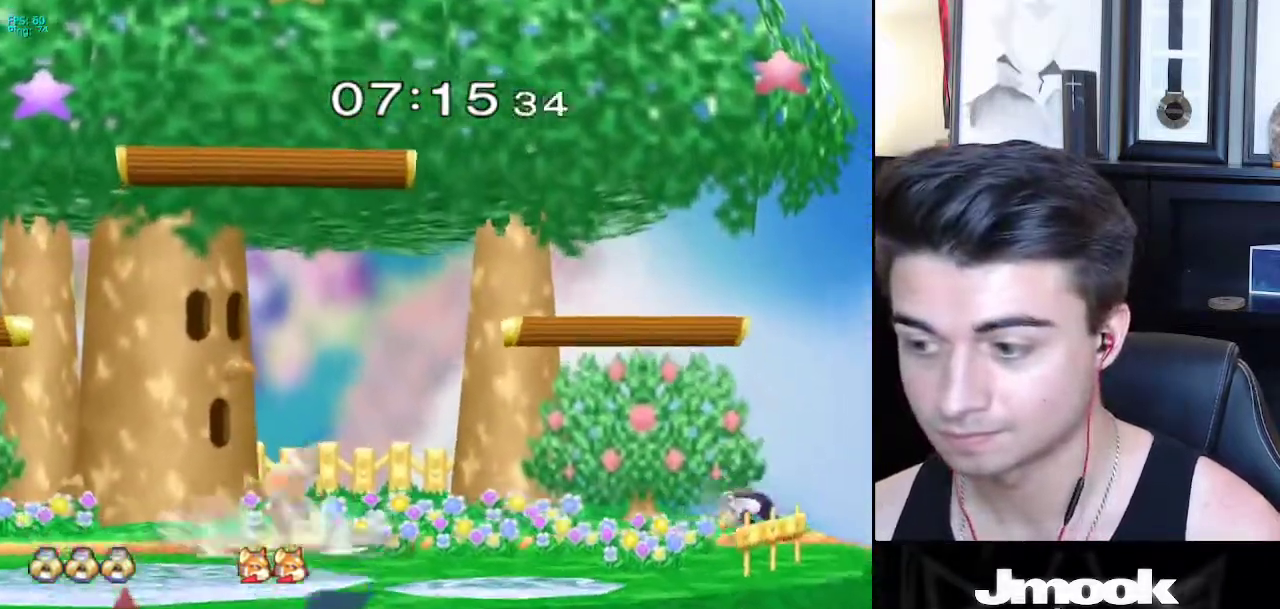
{"buttons": [], "left_stick": "down", "right_stick": "center", "events": [[50, "R1", "down"], [83, "X", "up"], [167, "R1", "up"], [167, "left_stick", "down"], [283, "left_stick", "center"], [400, "left_stick", "down"]]}
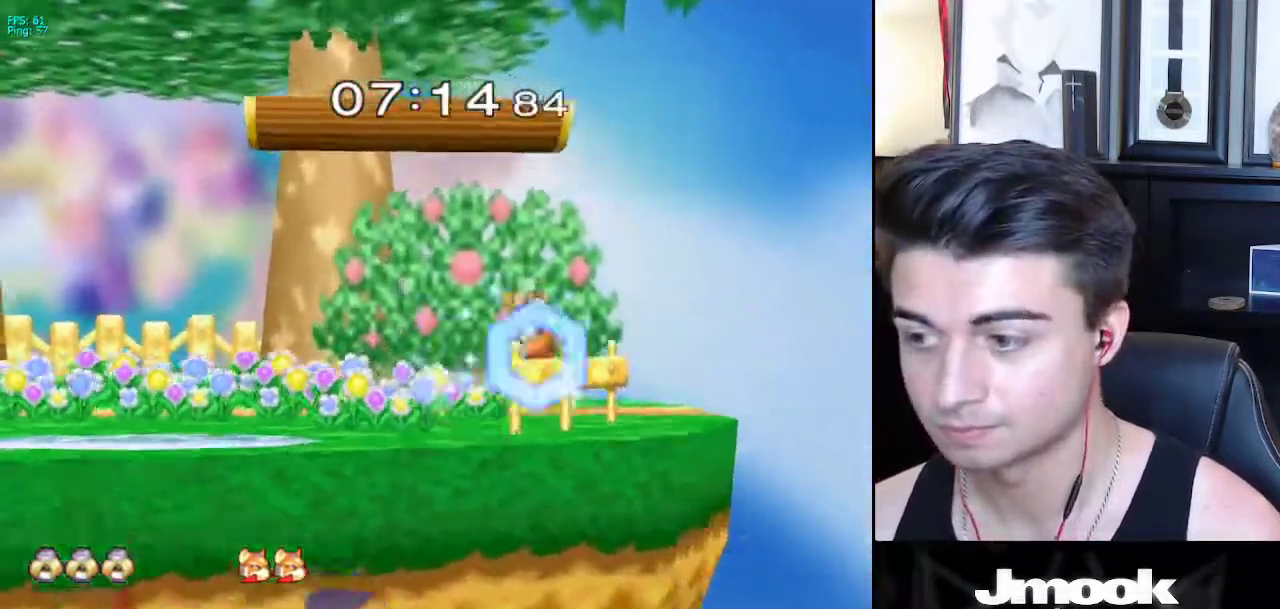
{"buttons": [], "left_stick": "up-right", "right_stick": "center", "events": [[67, "left_stick", "up"], [100, "B", "down"], [200, "left_stick", "center"], [317, "left_stick", "up-right"], [333, "B", "up"]]}
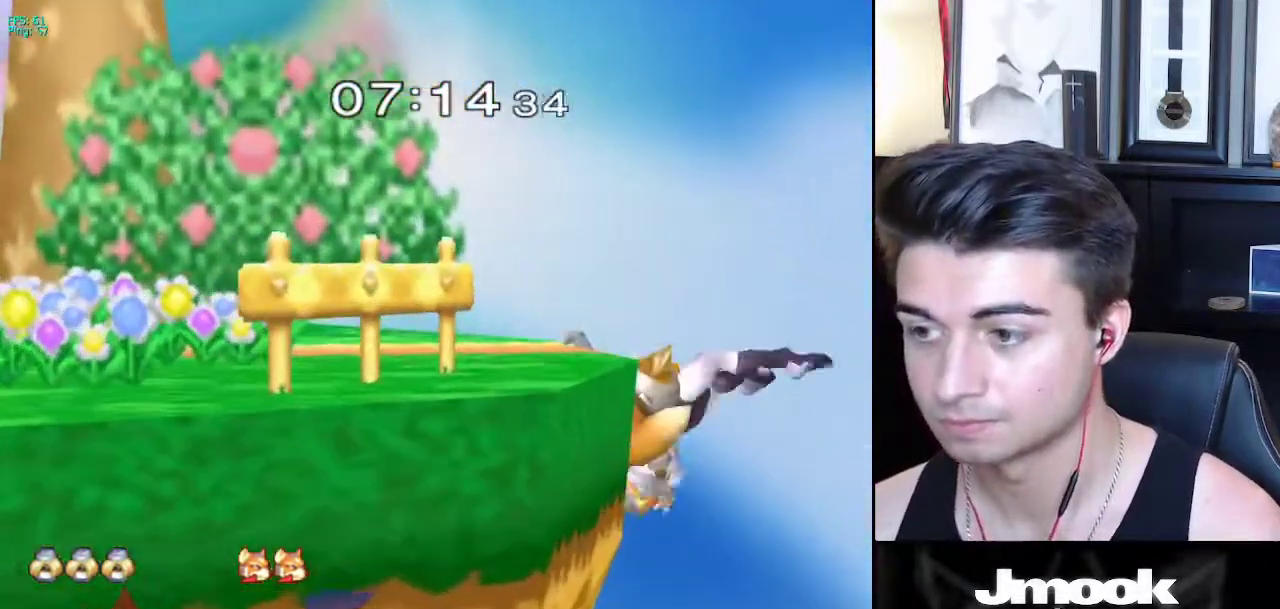
{"buttons": [], "left_stick": "up-left", "right_stick": "center", "events": [[50, "left_stick", "up-left"]]}
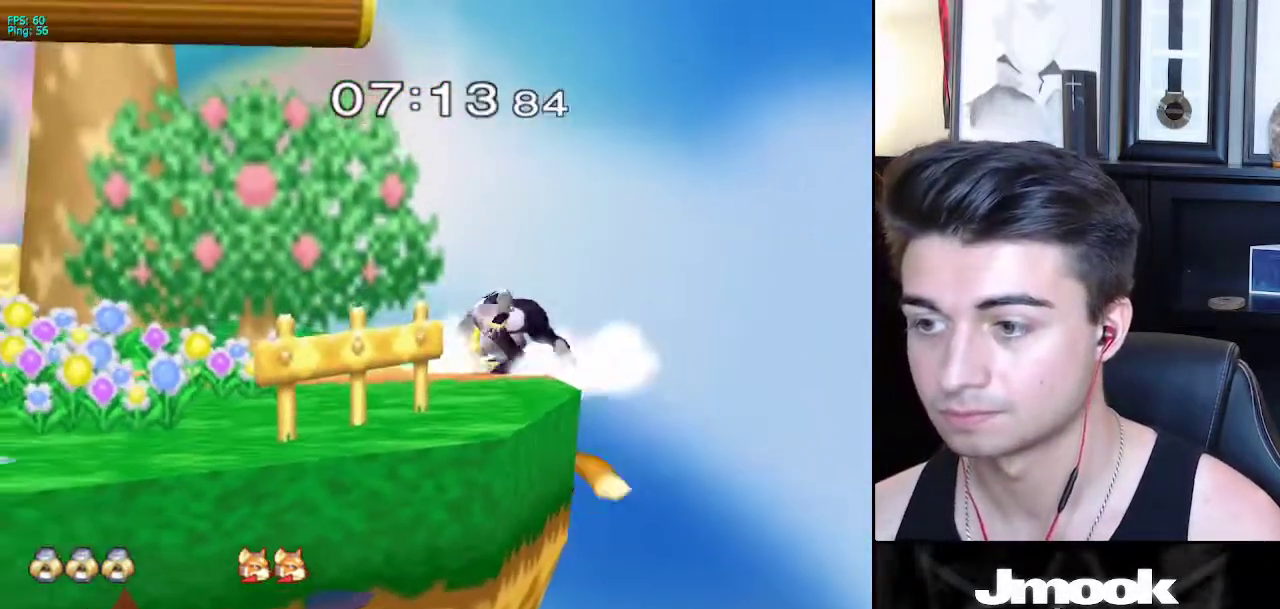
{"buttons": ["R1"], "left_stick": "left", "right_stick": "down", "events": [[183, "left_stick", "center"], [300, "left_stick", "down"], [383, "R1", "down"], [383, "right_stick", "down"], [467, "left_stick", "left"]]}
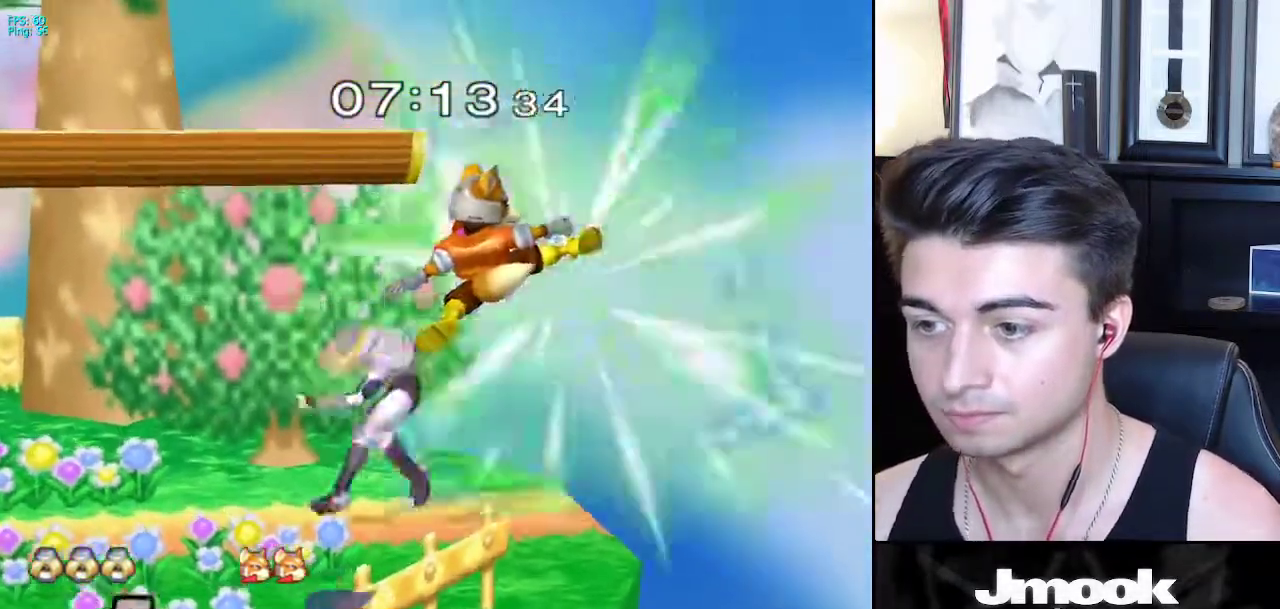
{"buttons": [], "left_stick": "left", "right_stick": "center", "events": [[167, "R1", "up"], [217, "right_stick", "center"]]}
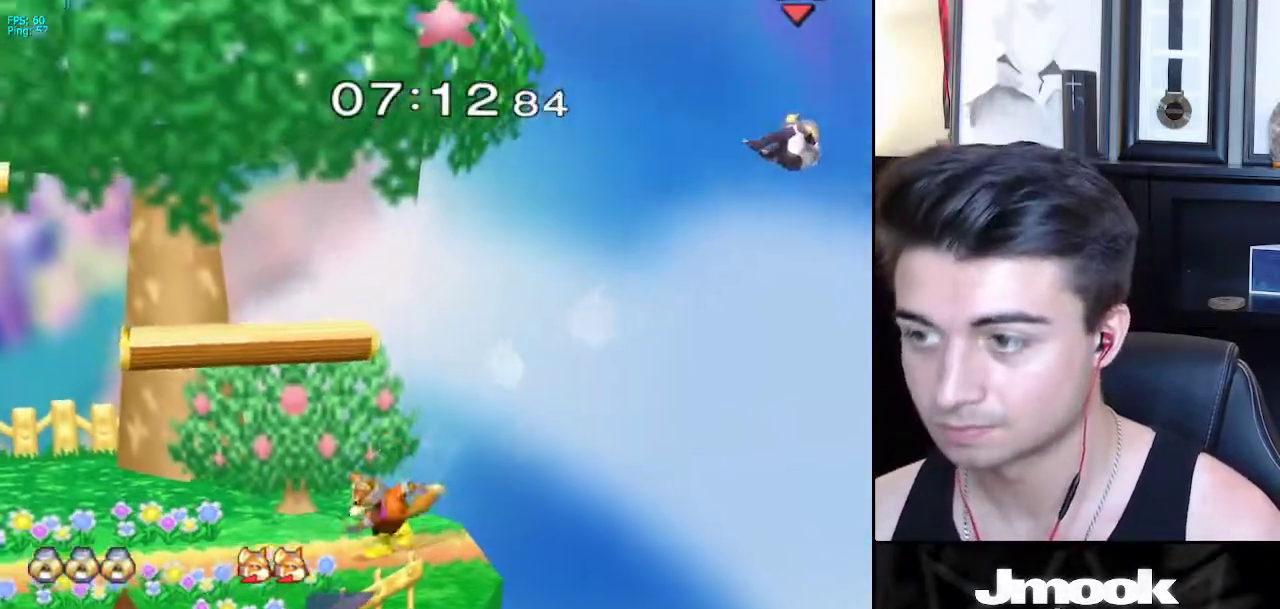
{"buttons": [], "left_stick": "left", "right_stick": "center", "events": []}
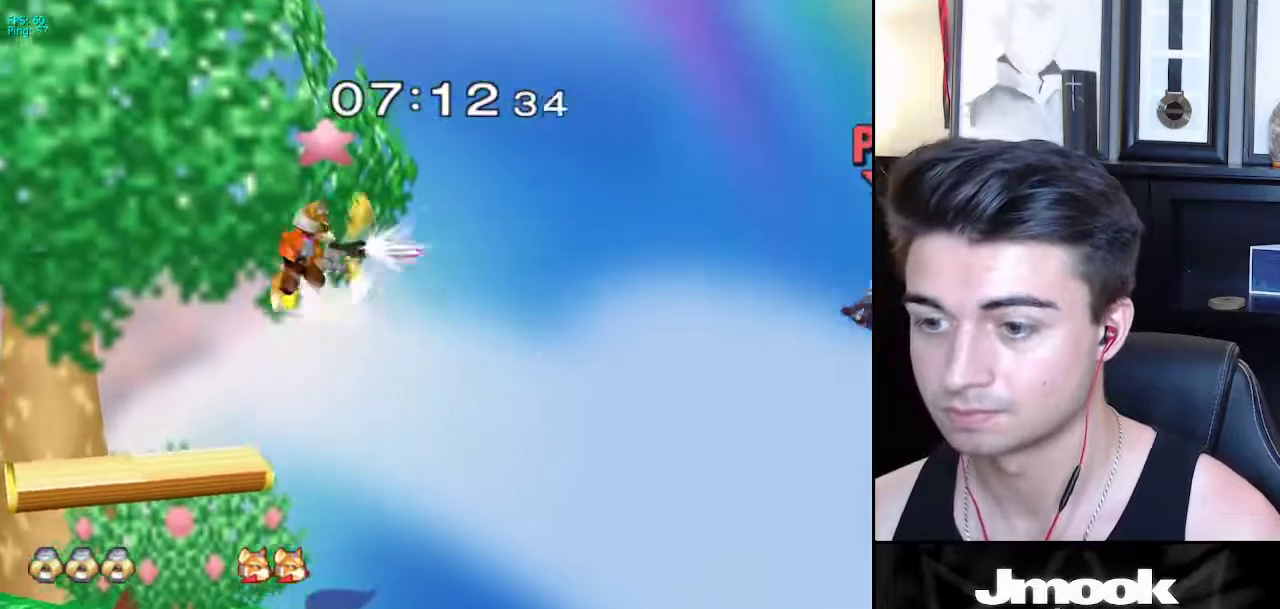
{"buttons": [], "left_stick": "left", "right_stick": "center", "events": []}
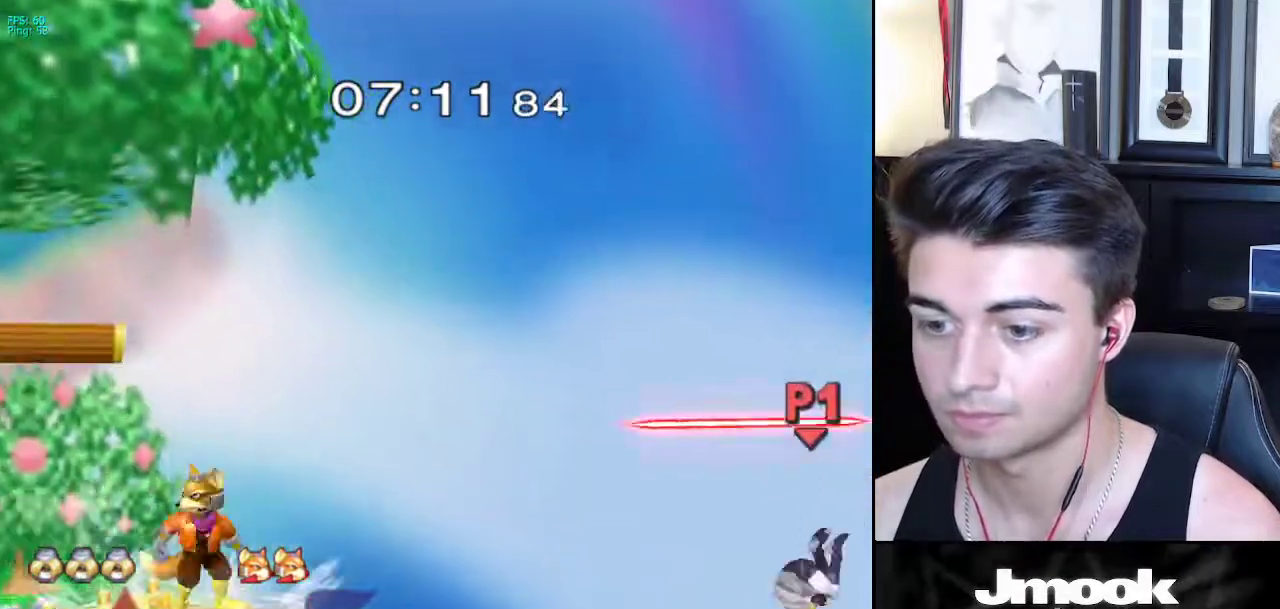
{"buttons": [], "left_stick": "left", "right_stick": "center", "events": [[383, "X", "down"], [467, "X", "up"]]}
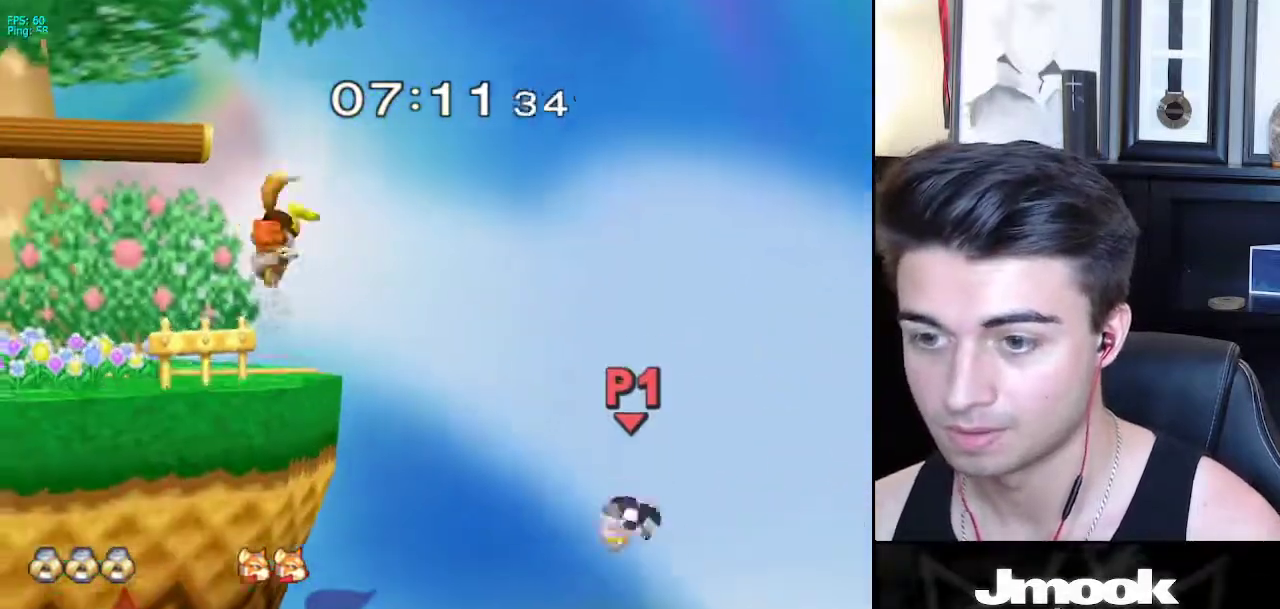
{"buttons": [], "left_stick": "up-left", "right_stick": "center", "events": [[17, "left_stick", "up-left"]]}
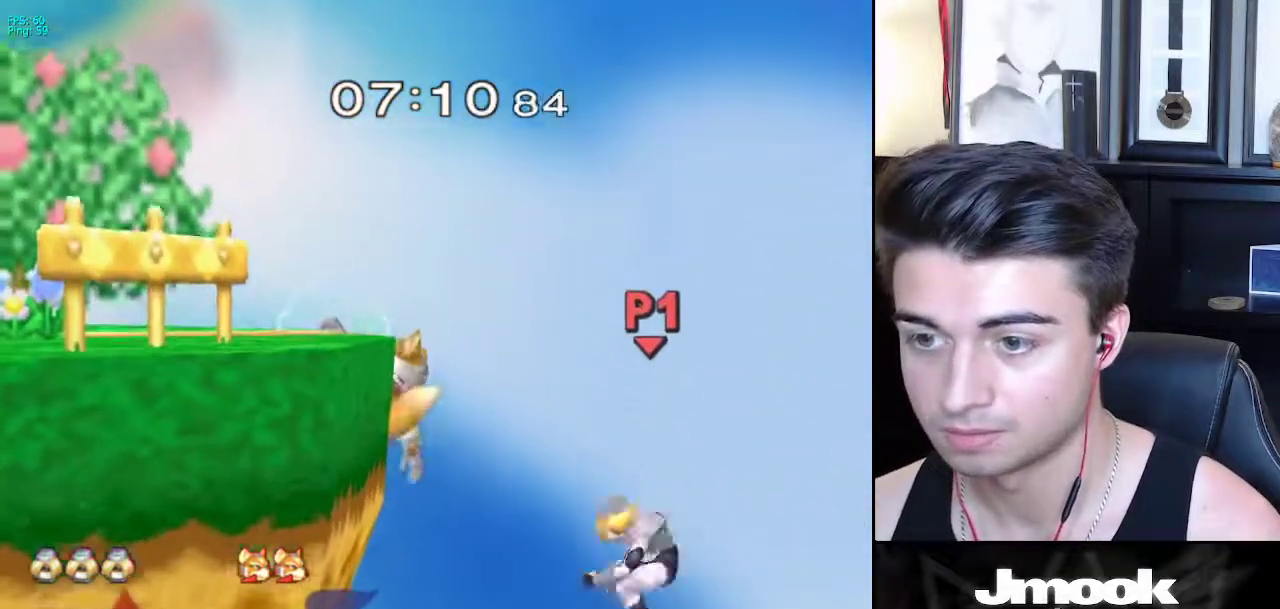
{"buttons": [], "left_stick": "up-left", "right_stick": "center", "events": [[33, "B", "down"], [467, "B", "up"]]}
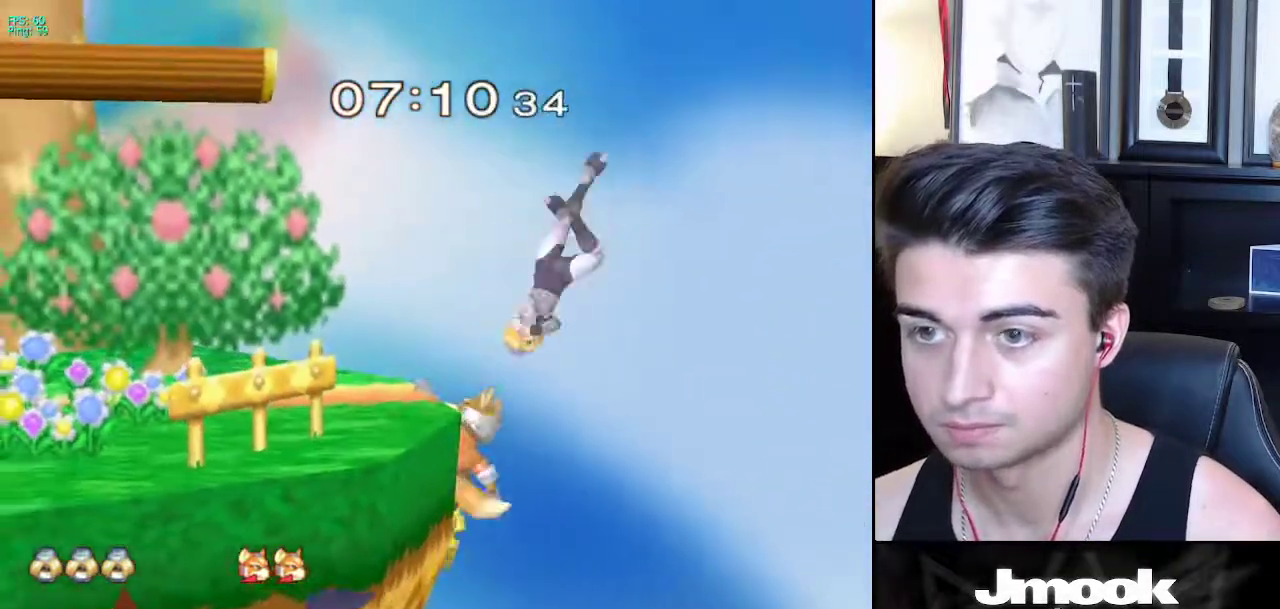
{"buttons": [], "left_stick": "up-left", "right_stick": "center", "events": []}
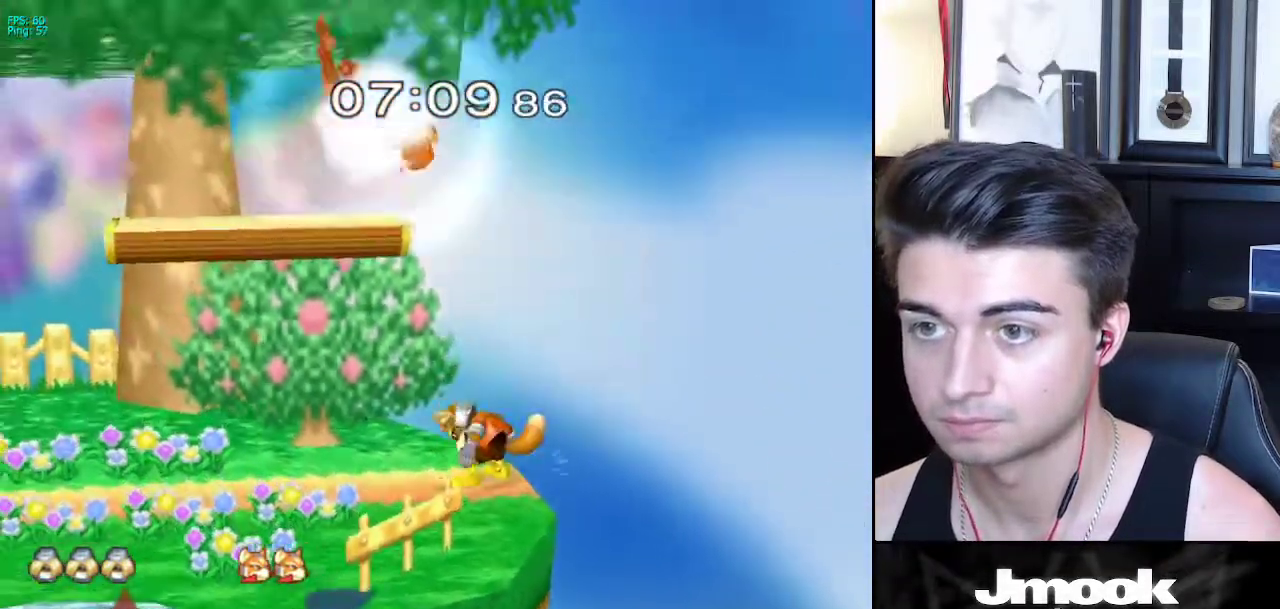
{"buttons": ["R1"], "left_stick": "up-left", "right_stick": "left", "events": [[67, "right_stick", "left"], [217, "left_stick", "down-left"], [350, "R1", "down"], [383, "left_stick", "up-left"]]}
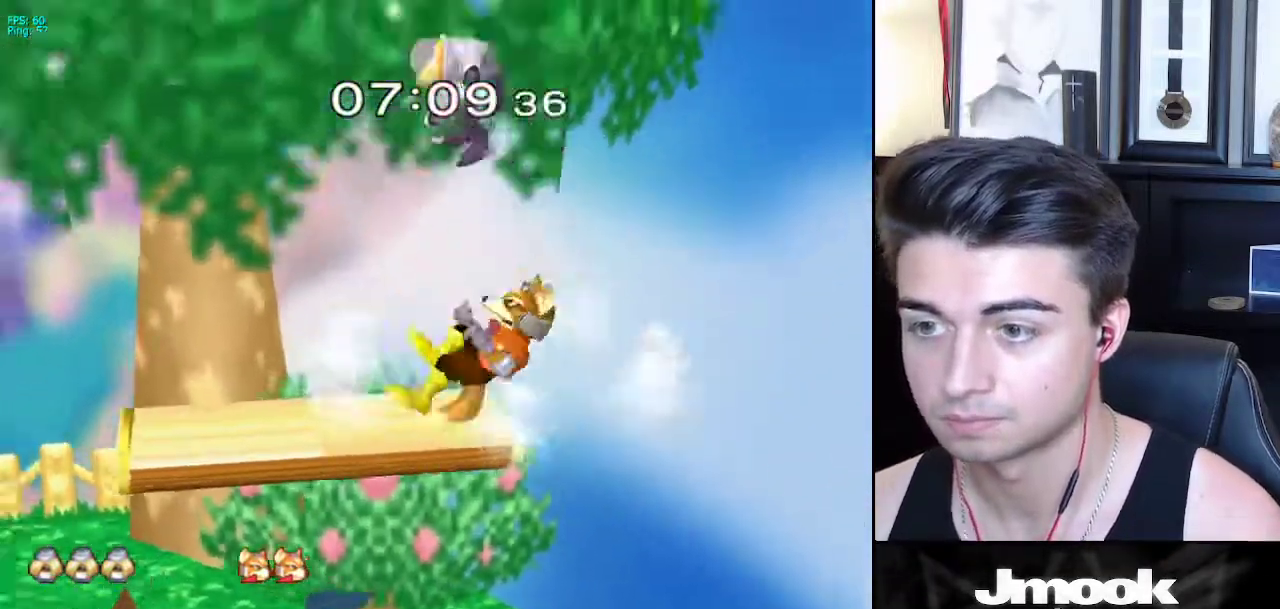
{"buttons": [], "left_stick": "left", "right_stick": "down-right", "events": [[300, "R1", "up"], [300, "left_stick", "left"], [333, "right_stick", "center"], [500, "right_stick", "down-right"]]}
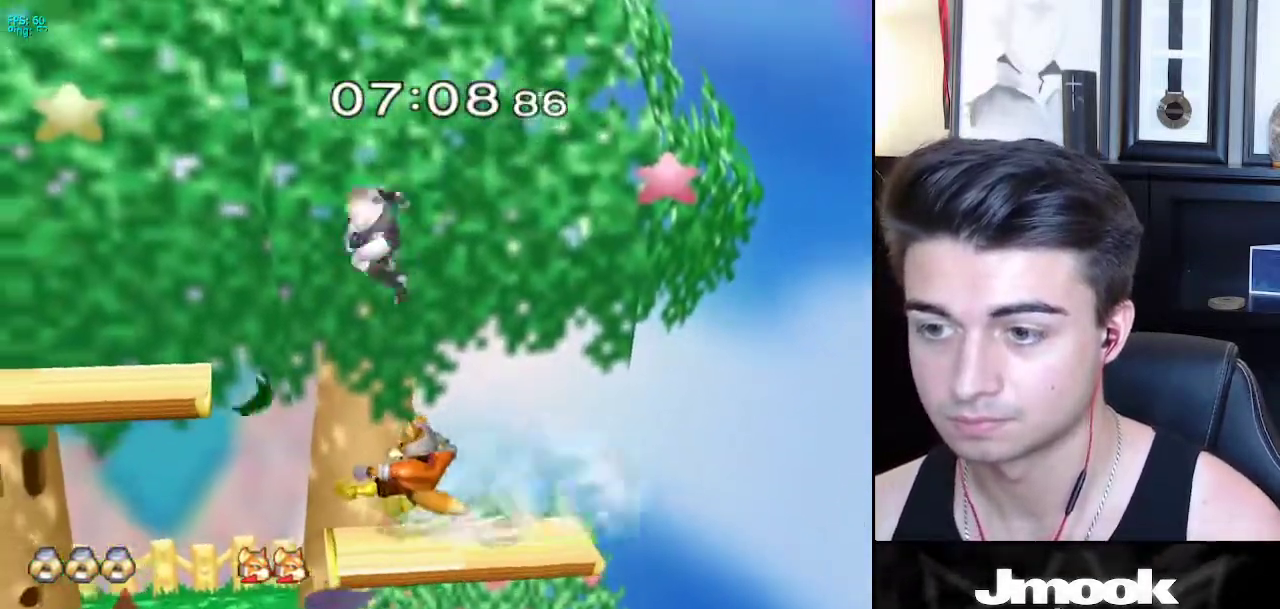
{"buttons": [], "left_stick": "left", "right_stick": "center", "events": [[200, "right_stick", "center"]]}
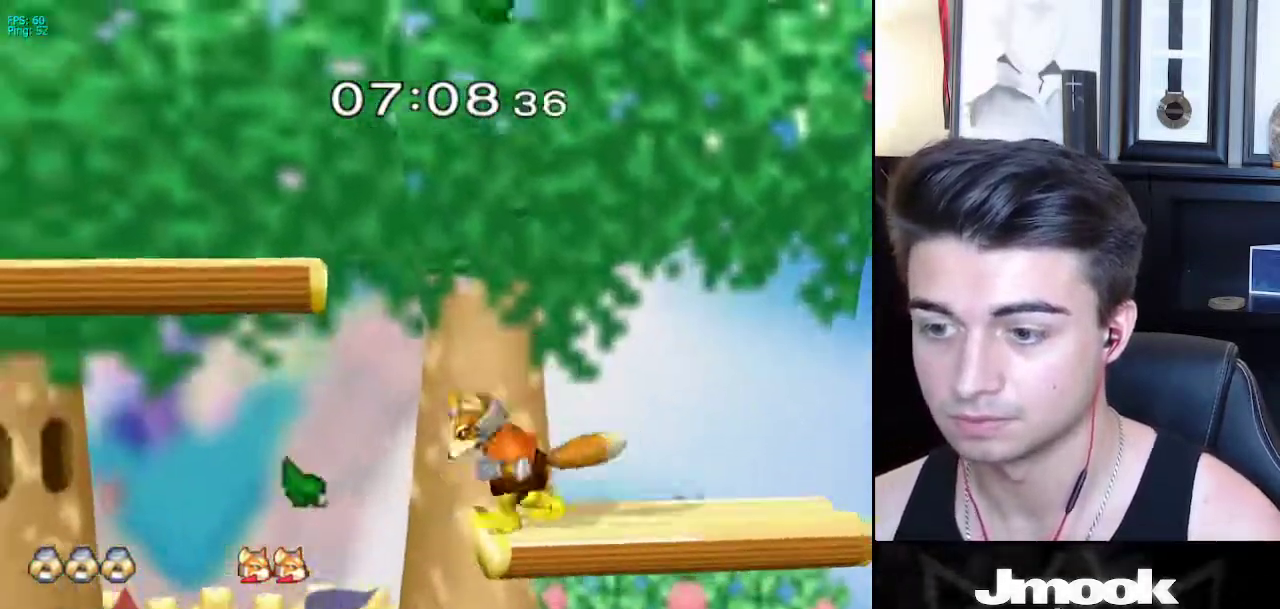
{"buttons": [], "left_stick": "up", "right_stick": "center", "events": [[117, "left_stick", "up-right"], [200, "A", "down"], [217, "left_stick", "up"], [300, "A", "up"]]}
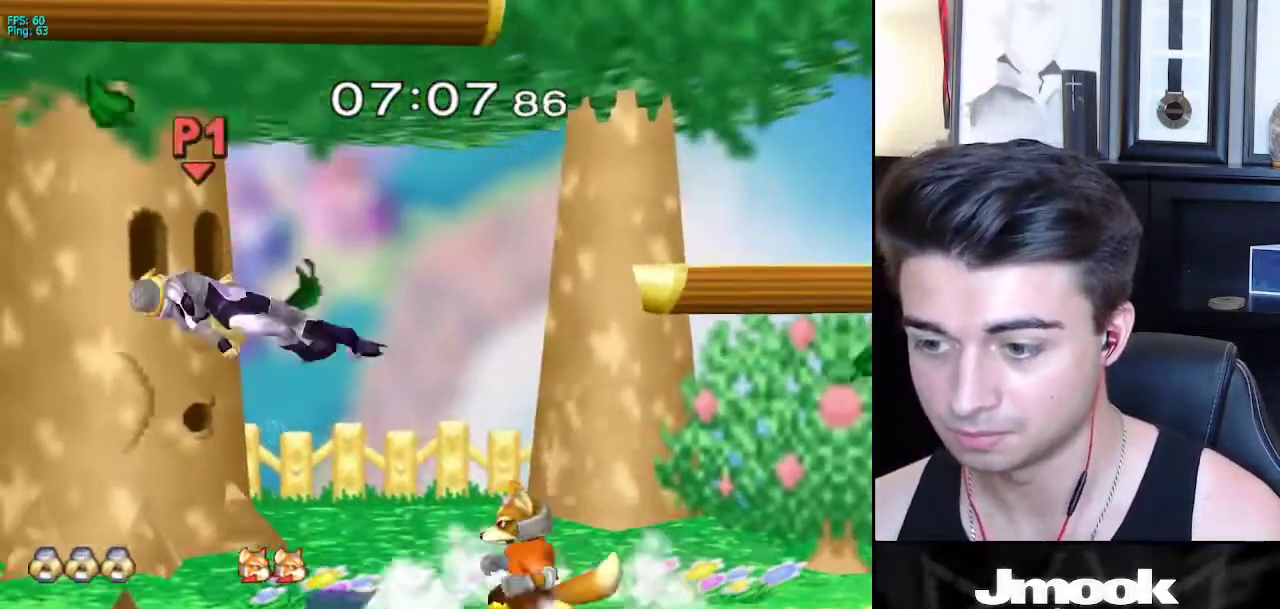
{"buttons": [], "left_stick": "up", "right_stick": "center", "events": [[117, "left_stick", "center"], [500, "left_stick", "up"]]}
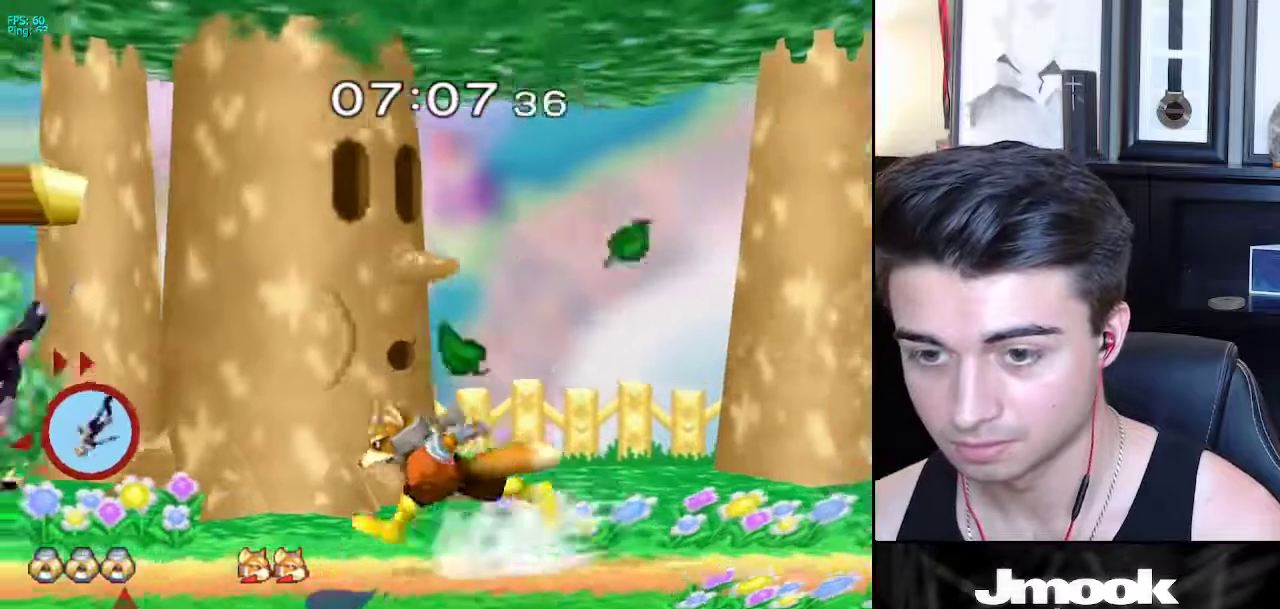
{"buttons": [], "left_stick": "up-left", "right_stick": "center", "events": [[183, "left_stick", "down"], [233, "R1", "down"], [300, "R1", "up"], [367, "left_stick", "up-right"], [483, "left_stick", "up-left"]]}
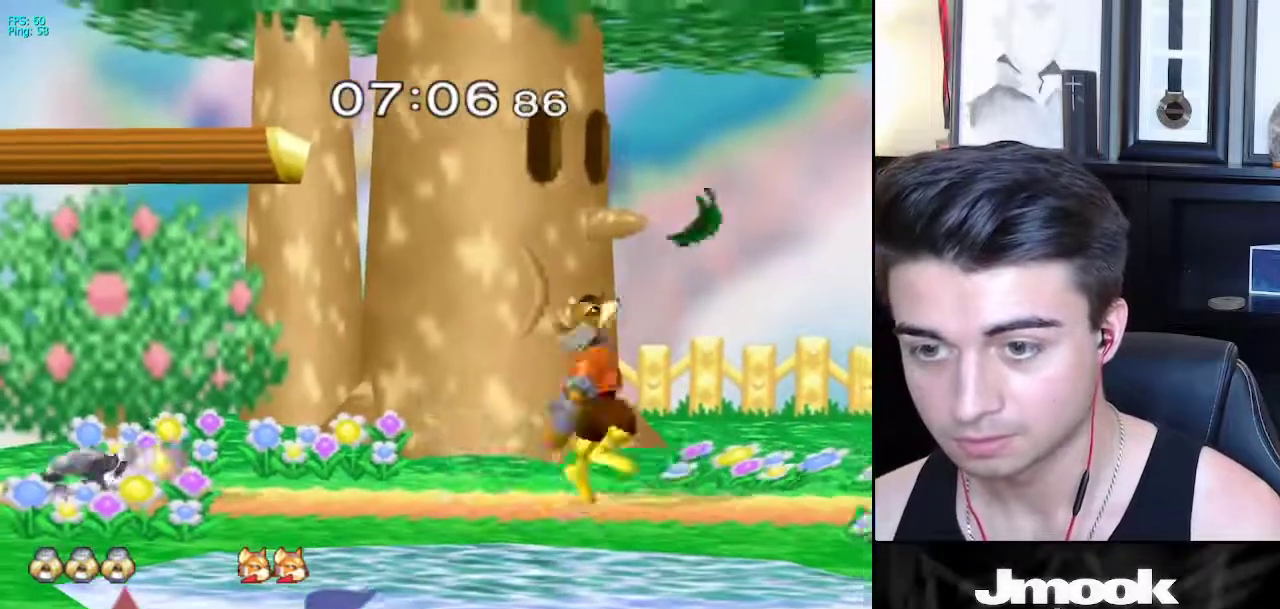
{"buttons": ["L1"], "left_stick": "right", "right_stick": "center", "events": [[83, "left_stick", "left"], [283, "L1", "down"], [367, "left_stick", "right"]]}
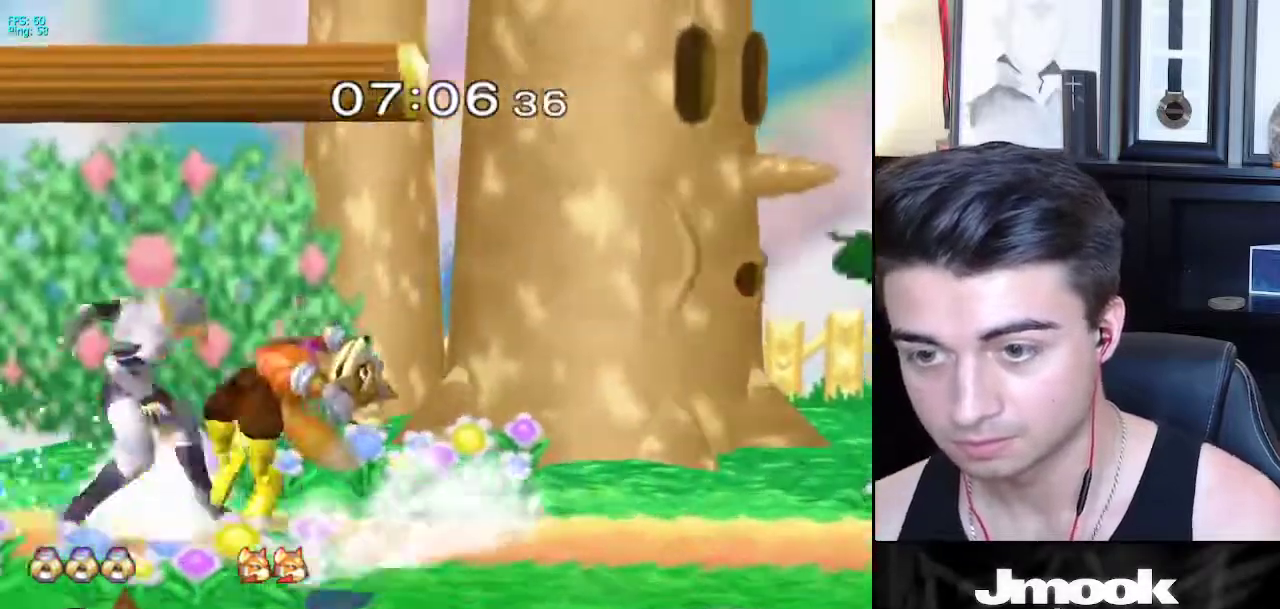
{"buttons": [], "left_stick": "center", "right_stick": "center", "events": [[283, "L1", "up"], [283, "left_stick", "center"]]}
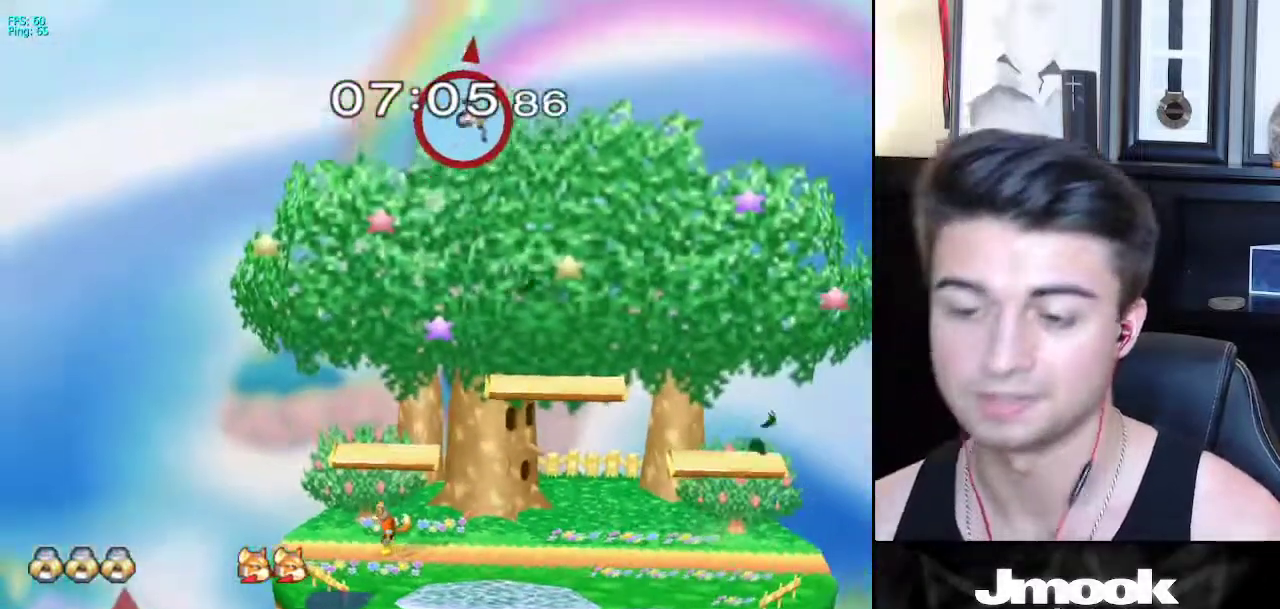
{"buttons": [], "left_stick": "center", "right_stick": "center", "events": []}
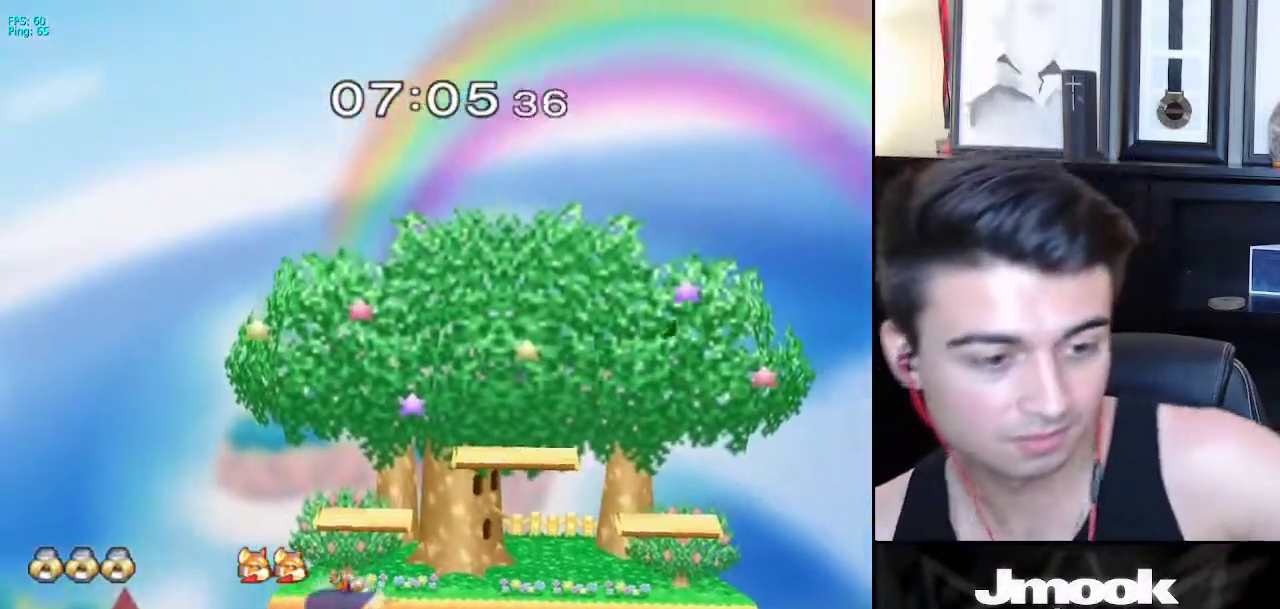
{"buttons": [], "left_stick": "center", "right_stick": "center", "events": []}
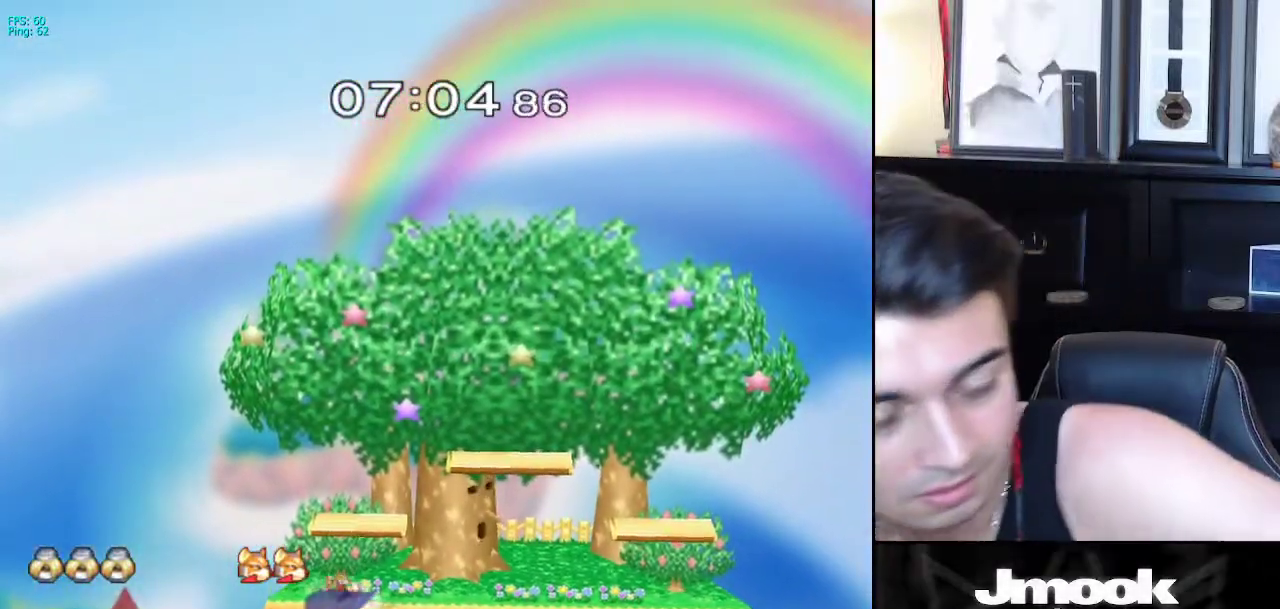
{"buttons": [], "left_stick": "center", "right_stick": "center", "events": []}